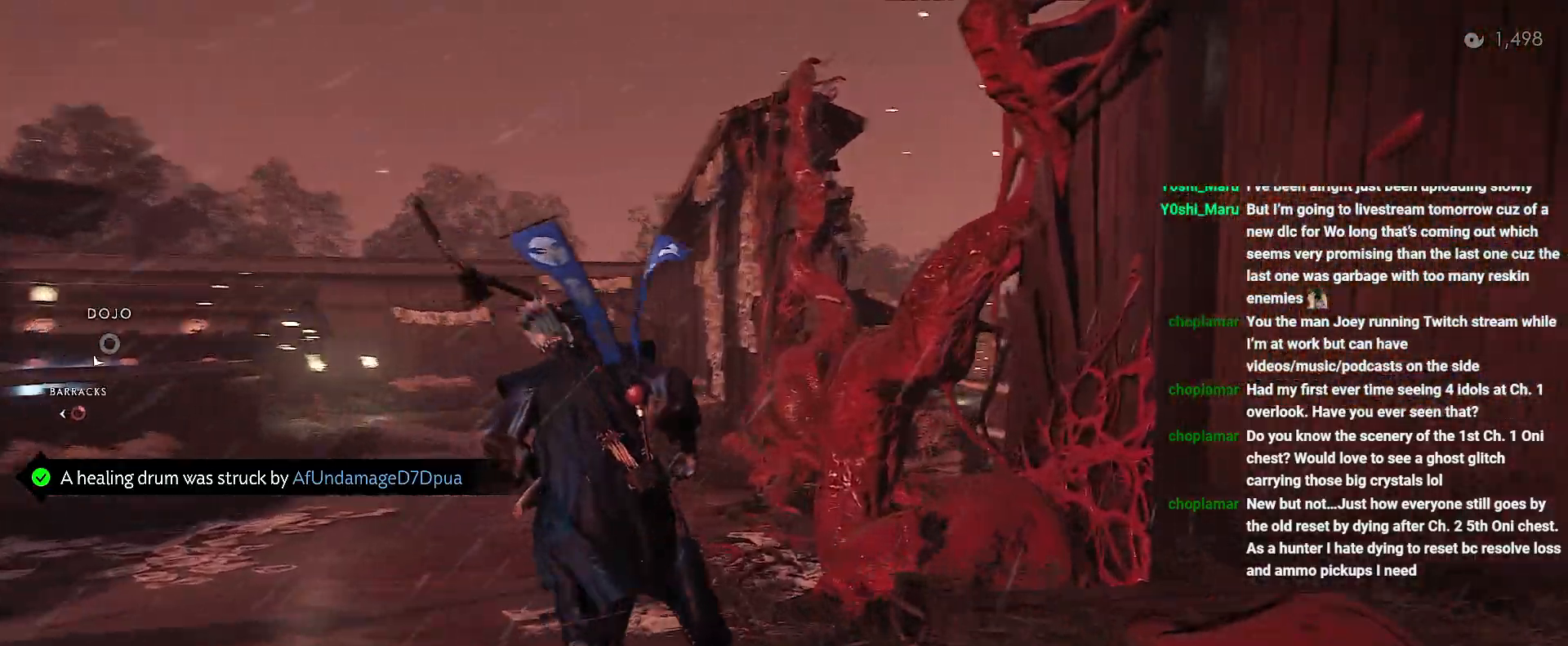
Gameplay with a controller (PlayStation layout); each line is a JSON object with the inputs held at the frame after it (dt_ms = milliseconds from this image to that frame). "events" lists button and stick changes between this image and that frame as [ms after this image, input, new state], when the widget could be followed in between. Not read: L3 TOUCHPAD.
{"dt_ms": 500, "buttons": [], "left_stick": "up", "right_stick": "right", "events": []}
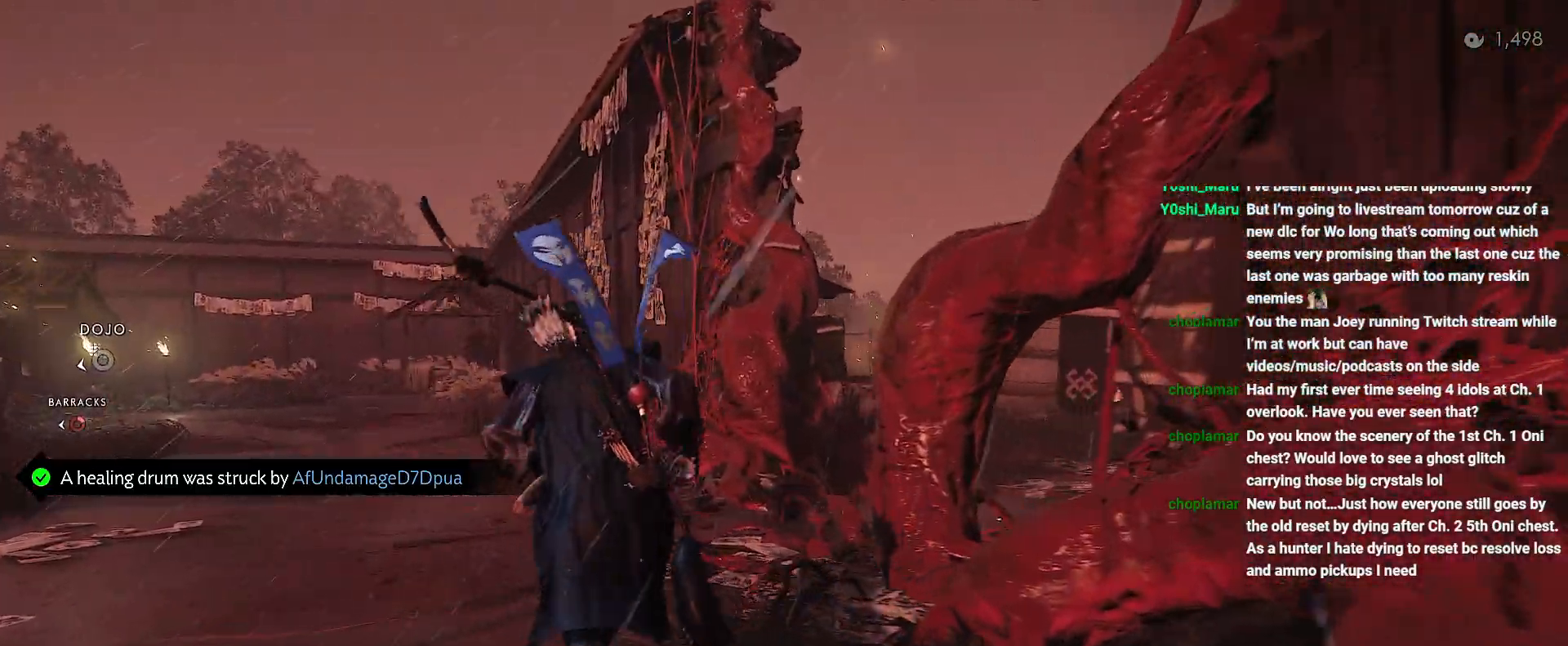
{"dt_ms": 500, "buttons": [], "left_stick": "up", "right_stick": "right", "events": []}
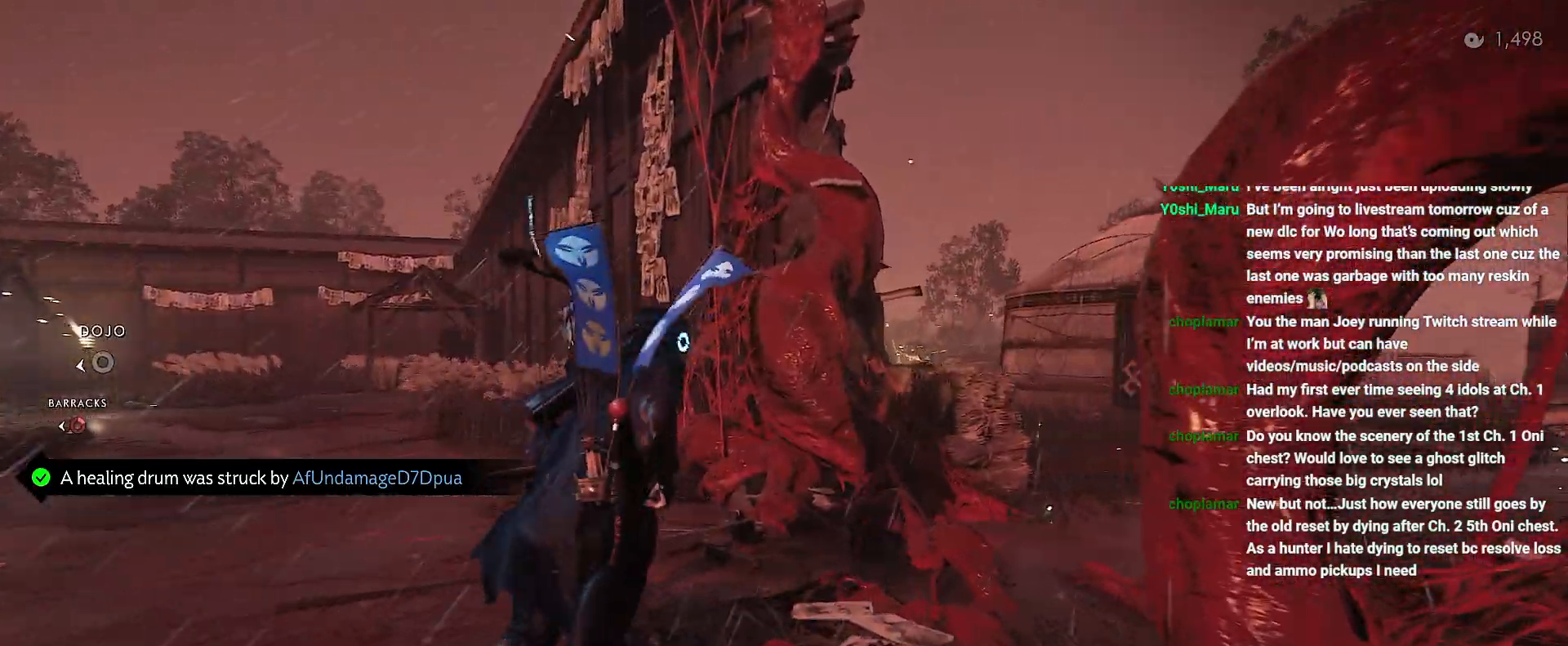
{"dt_ms": 500, "buttons": [], "left_stick": "up-right", "right_stick": "right", "events": [[133, "CROSS", "down"], [150, "left_stick", "up-right"], [200, "CROSS", "up"]]}
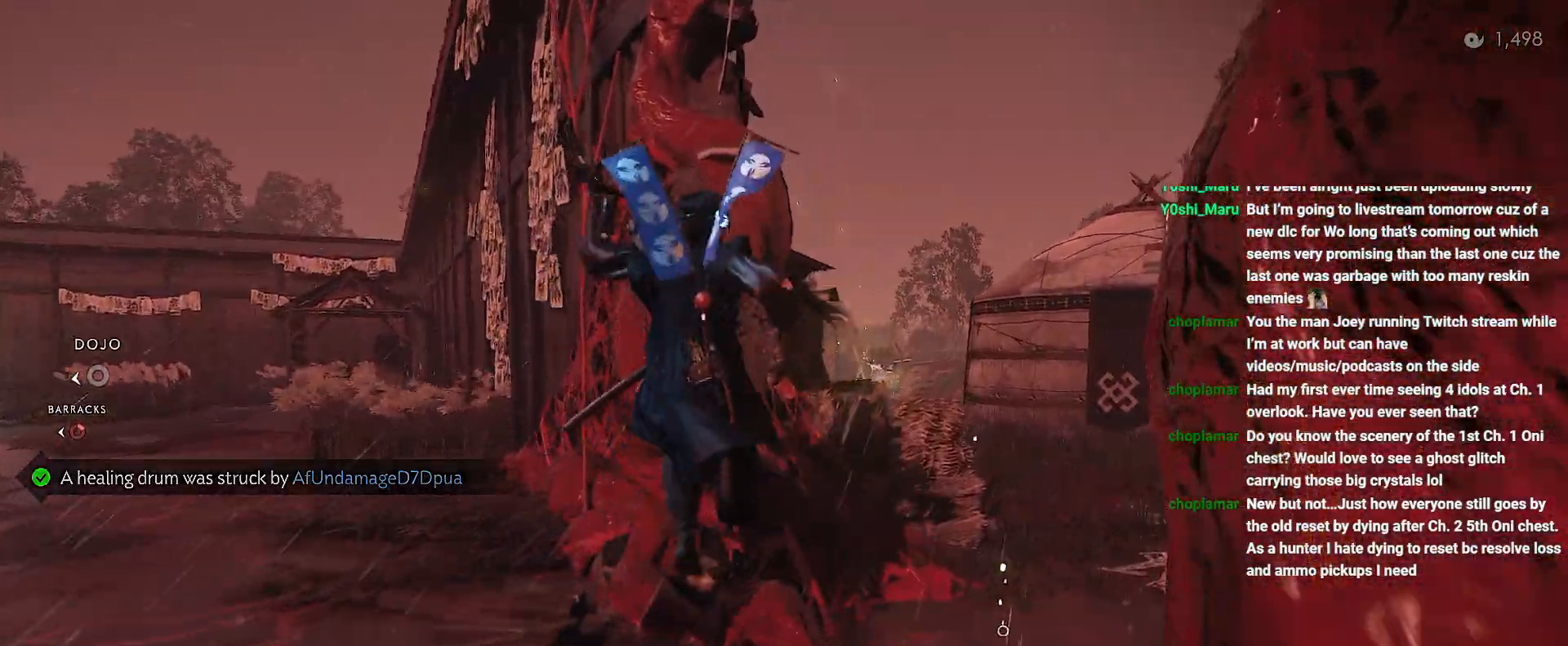
{"dt_ms": 1000, "buttons": [], "left_stick": "up", "right_stick": "center"}
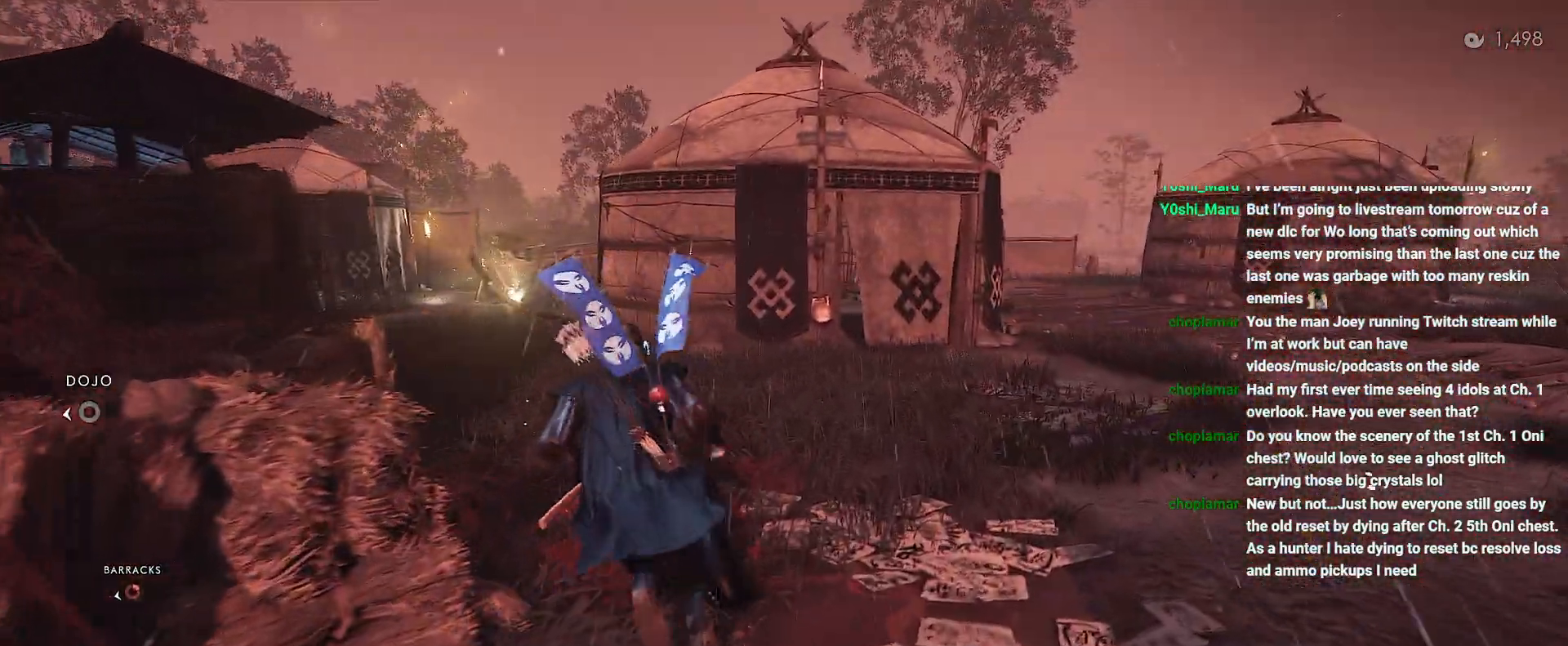
{"dt_ms": 500, "buttons": [], "left_stick": "up", "right_stick": "center", "events": [[183, "R2", "down"], [317, "R2", "up"]]}
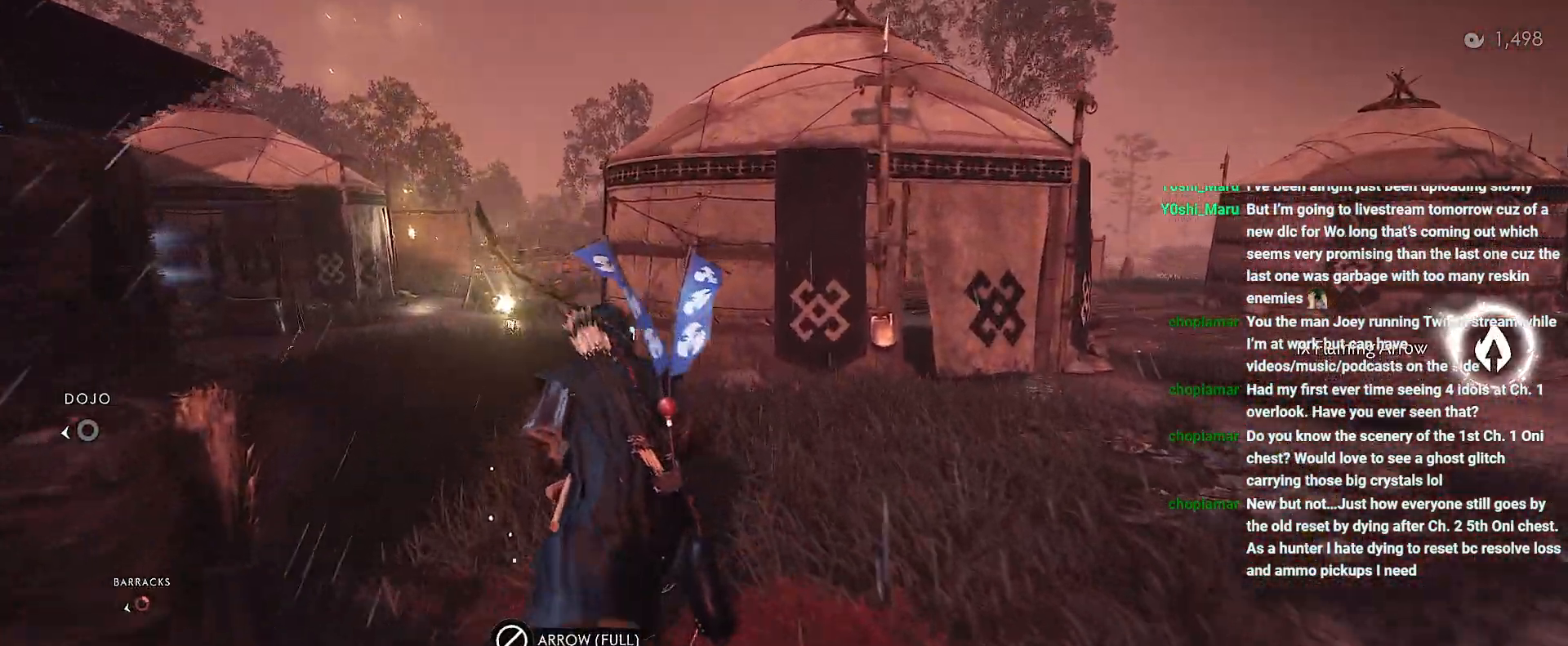
{"dt_ms": 500, "buttons": ["L2"], "left_stick": "up-left", "right_stick": "center", "events": [[417, "left_stick", "up-left"], [483, "L2", "down"]]}
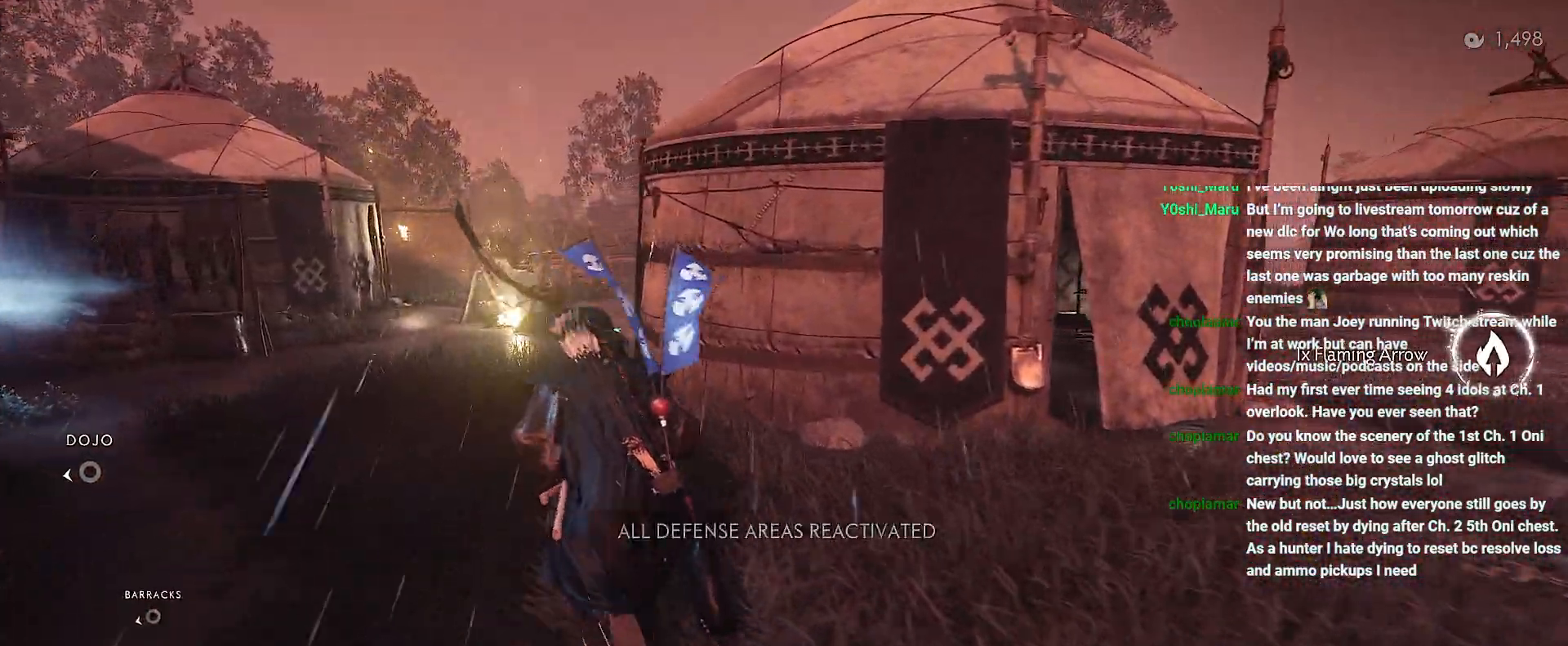
{"dt_ms": 500, "buttons": [], "left_stick": "up-left", "right_stick": "center", "events": [[300, "L2", "up"]]}
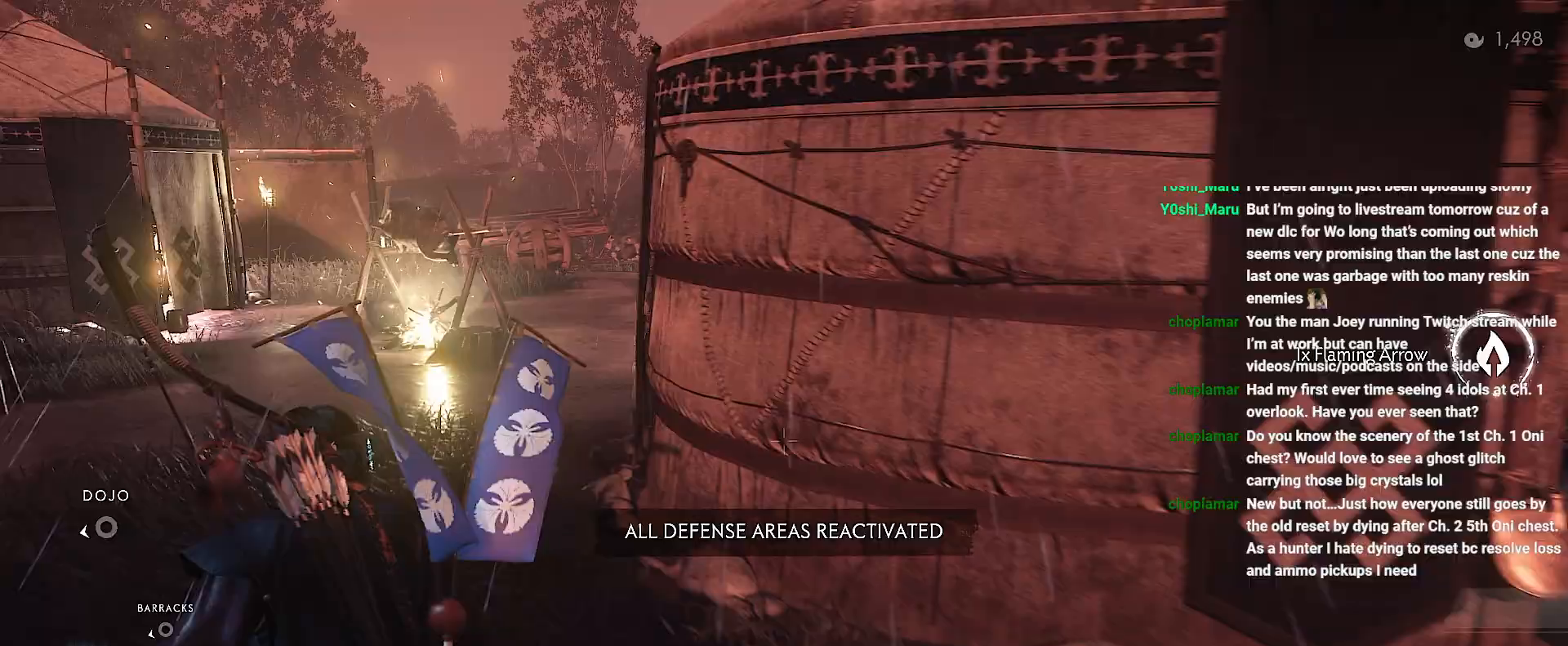
{"dt_ms": 500, "buttons": [], "left_stick": "up-left", "right_stick": "up", "events": [[500, "right_stick", "up"]]}
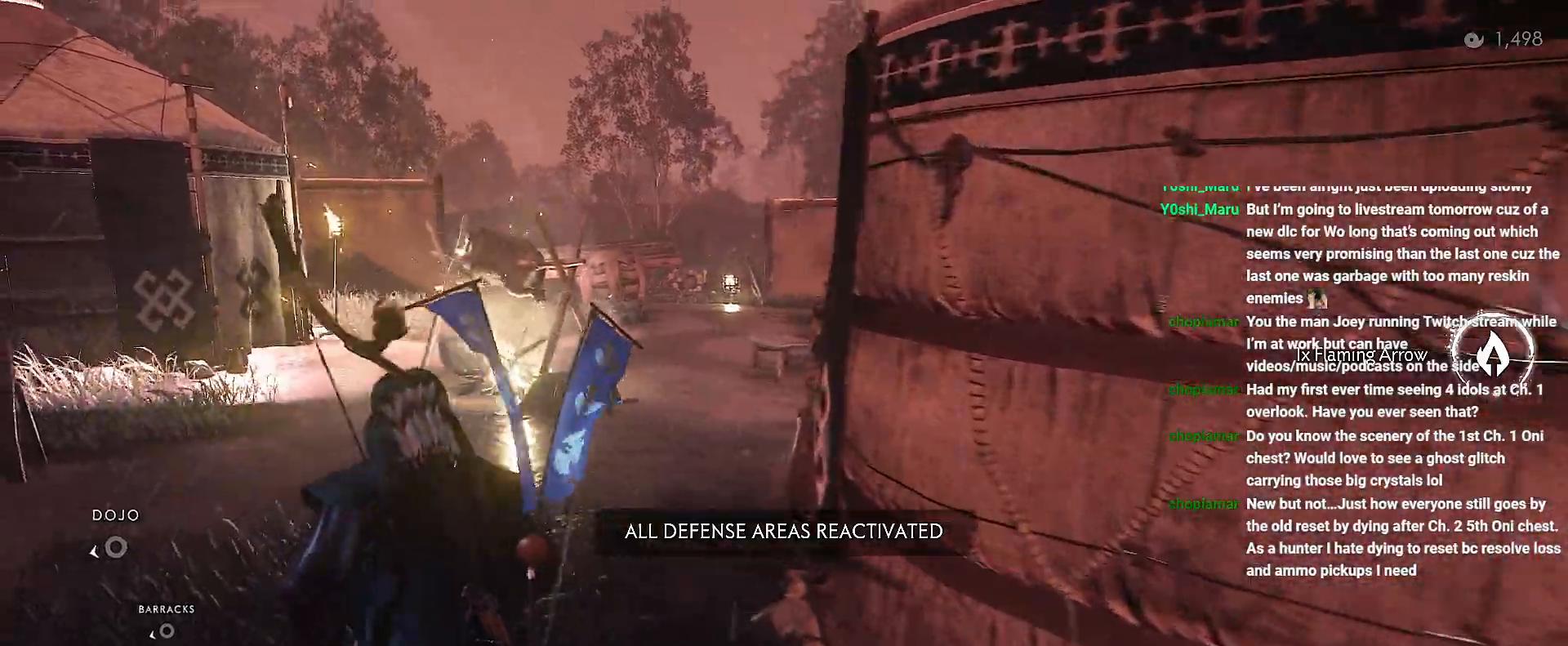
{"dt_ms": 500, "buttons": [], "left_stick": "up", "right_stick": "center", "events": [[117, "left_stick", "up"], [167, "right_stick", "center"]]}
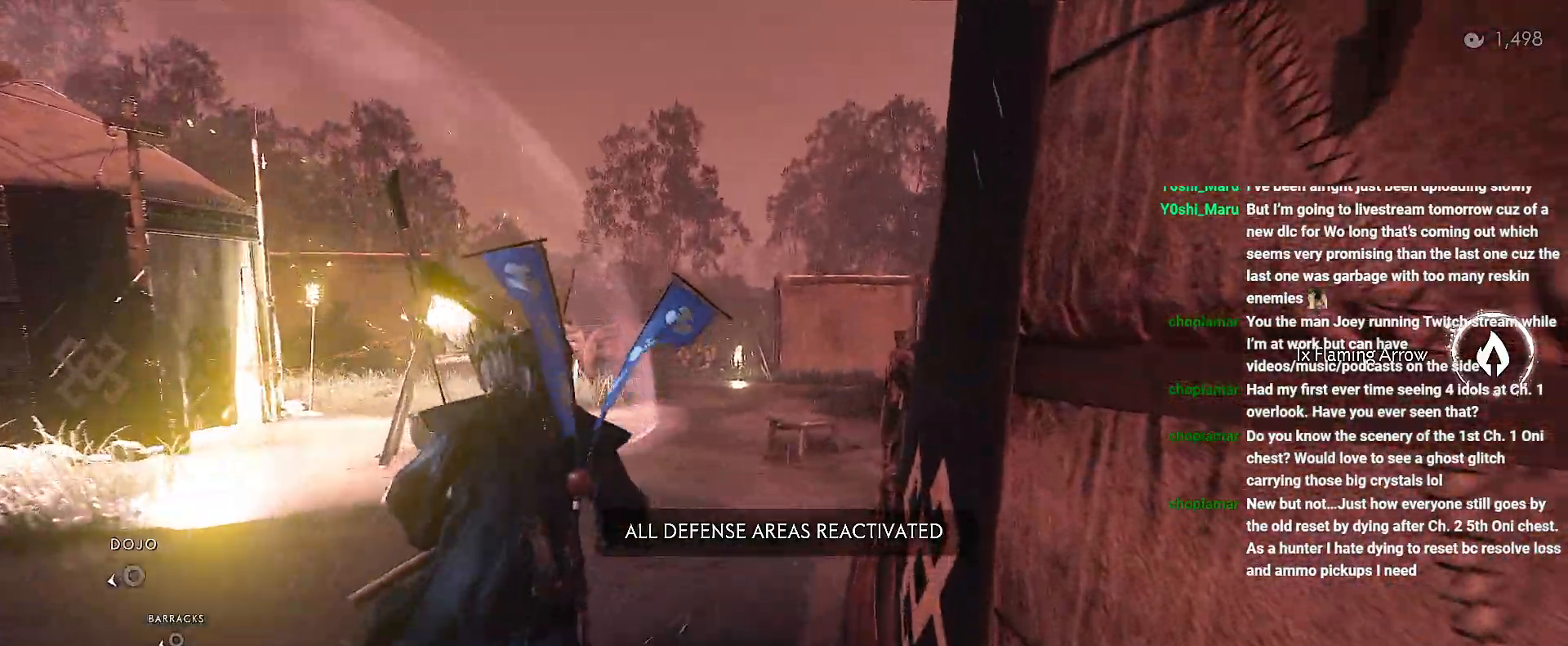
{"dt_ms": 500, "buttons": [], "left_stick": "up", "right_stick": "center", "events": [[17, "CROSS", "down"], [100, "CROSS", "up"]]}
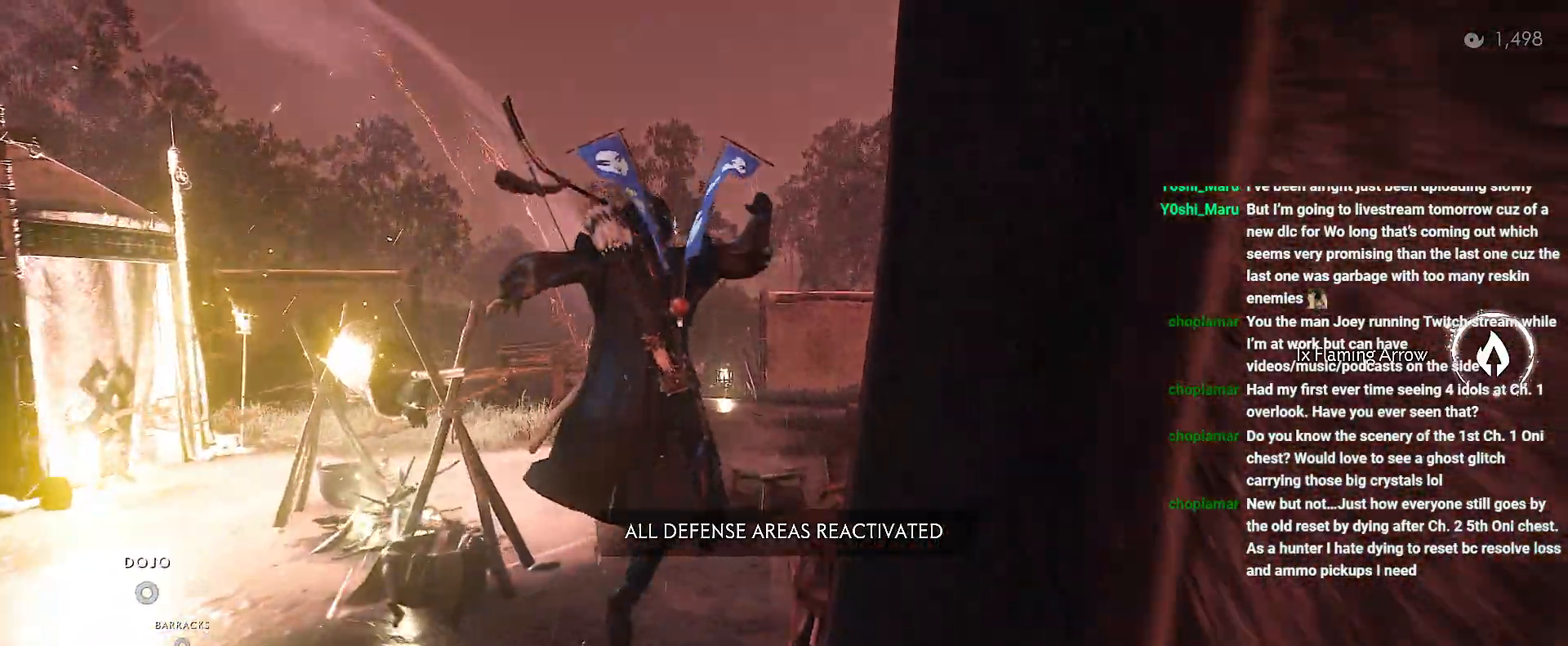
{"dt_ms": 500, "buttons": [], "left_stick": "up", "right_stick": "left", "events": [[483, "right_stick", "left"]]}
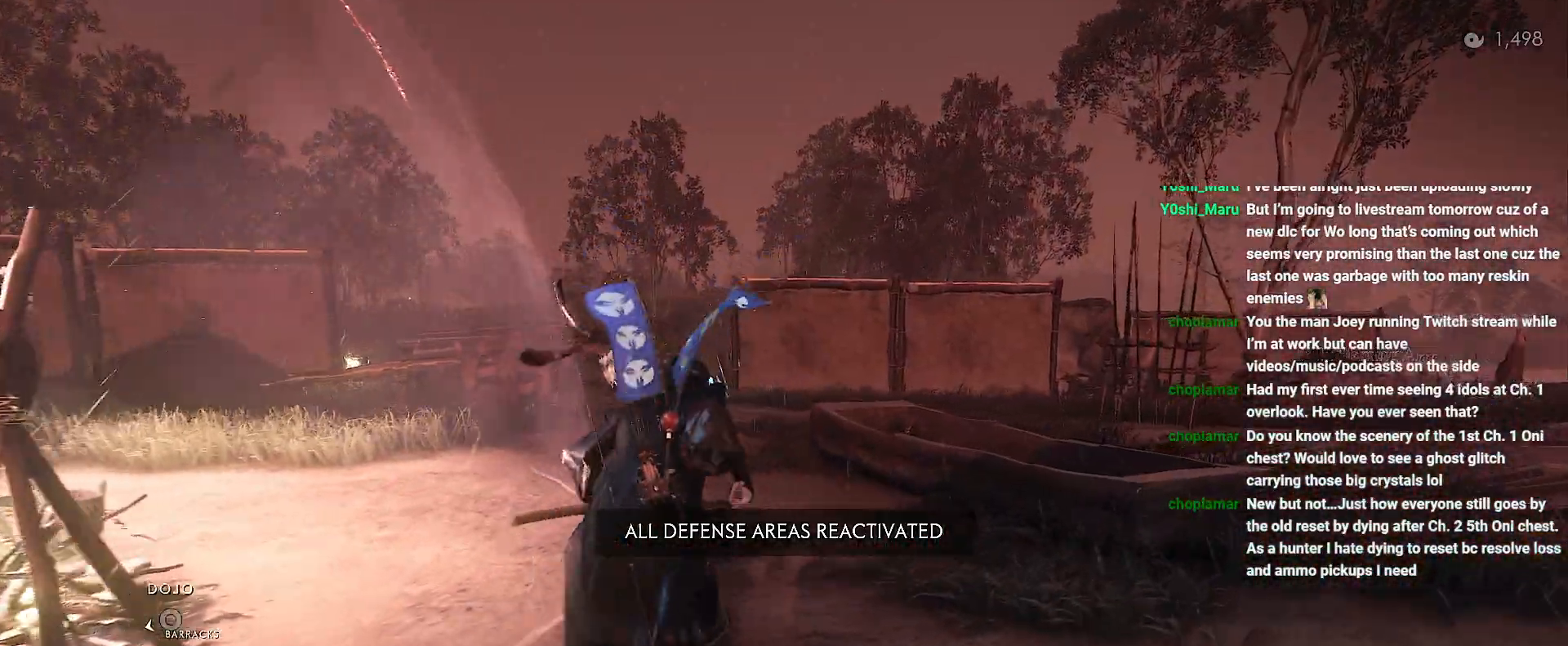
{"dt_ms": 500, "buttons": [], "left_stick": "up", "right_stick": "left", "events": [[267, "right_stick", "center"], [433, "right_stick", "left"]]}
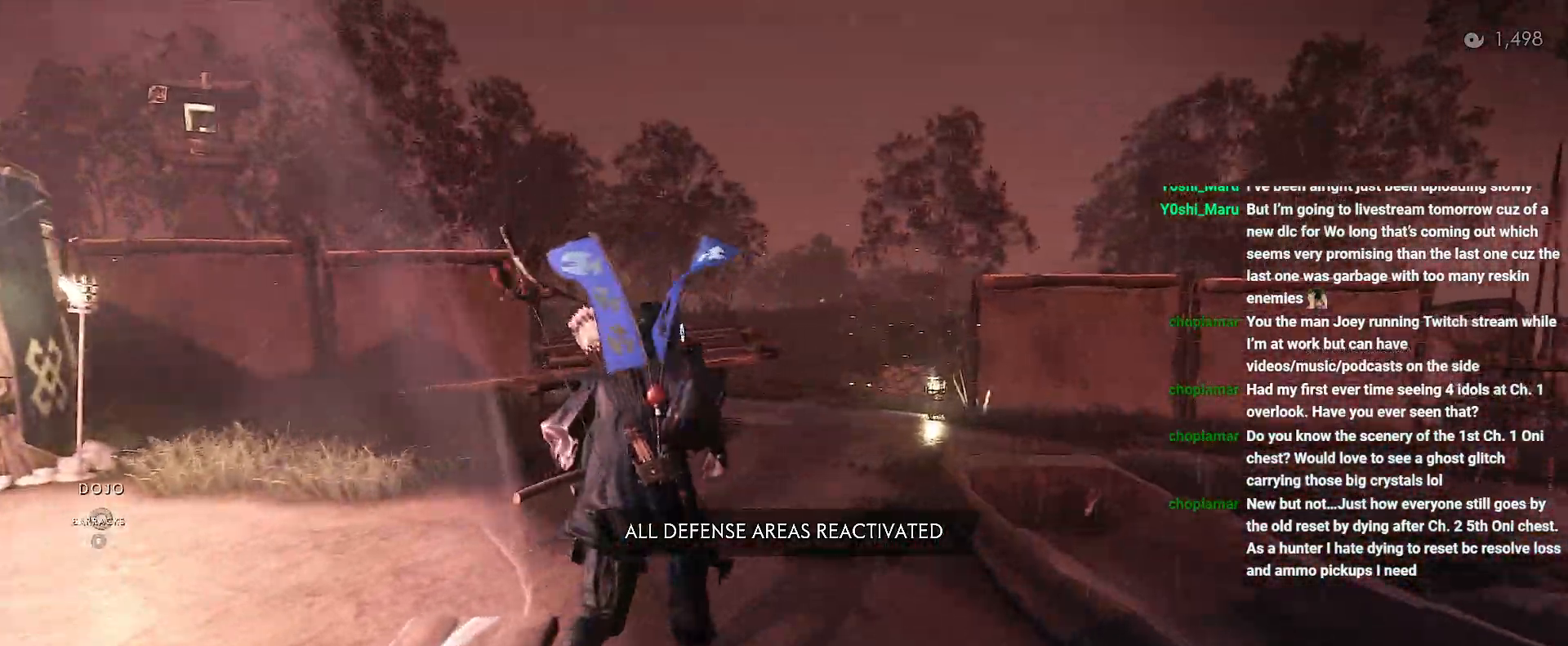
{"dt_ms": 500, "buttons": [], "left_stick": "up", "right_stick": "center", "events": [[200, "right_stick", "center"]]}
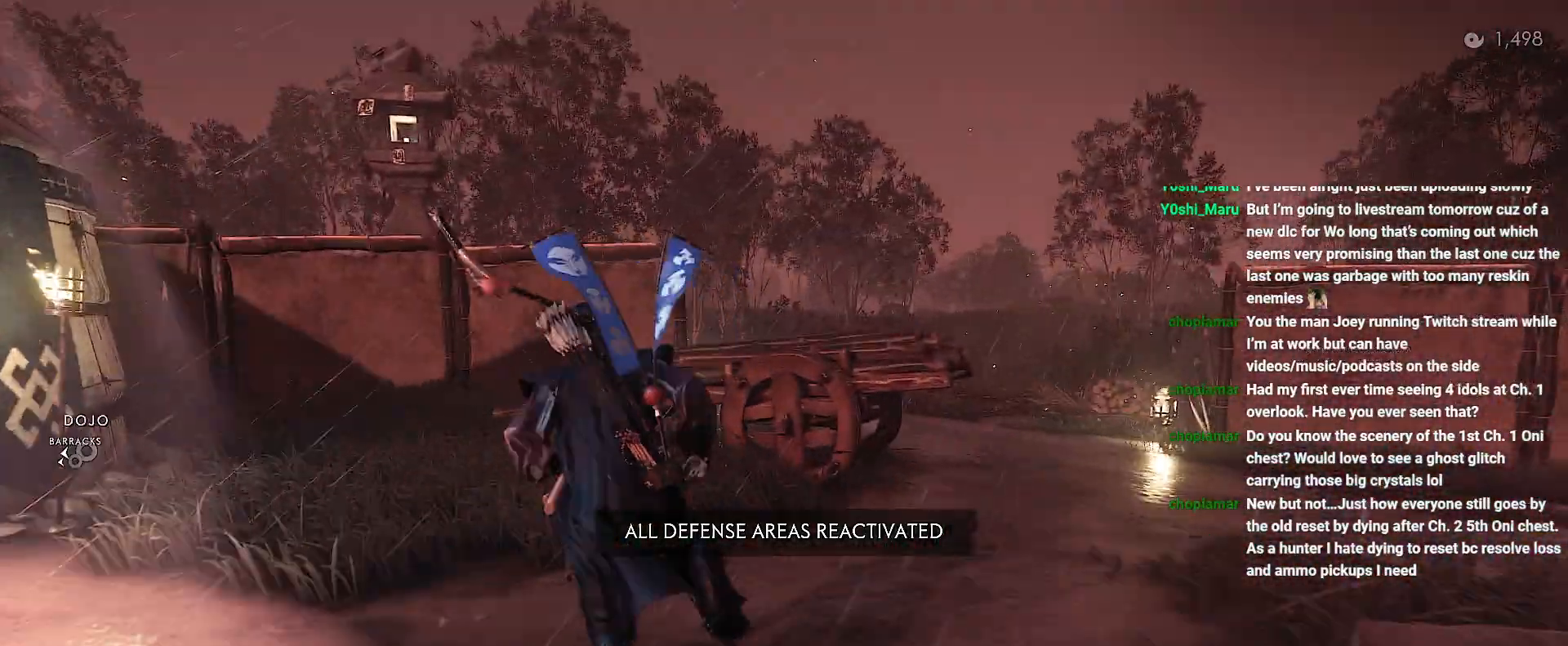
{"dt_ms": 500, "buttons": [], "left_stick": "up", "right_stick": "center", "events": []}
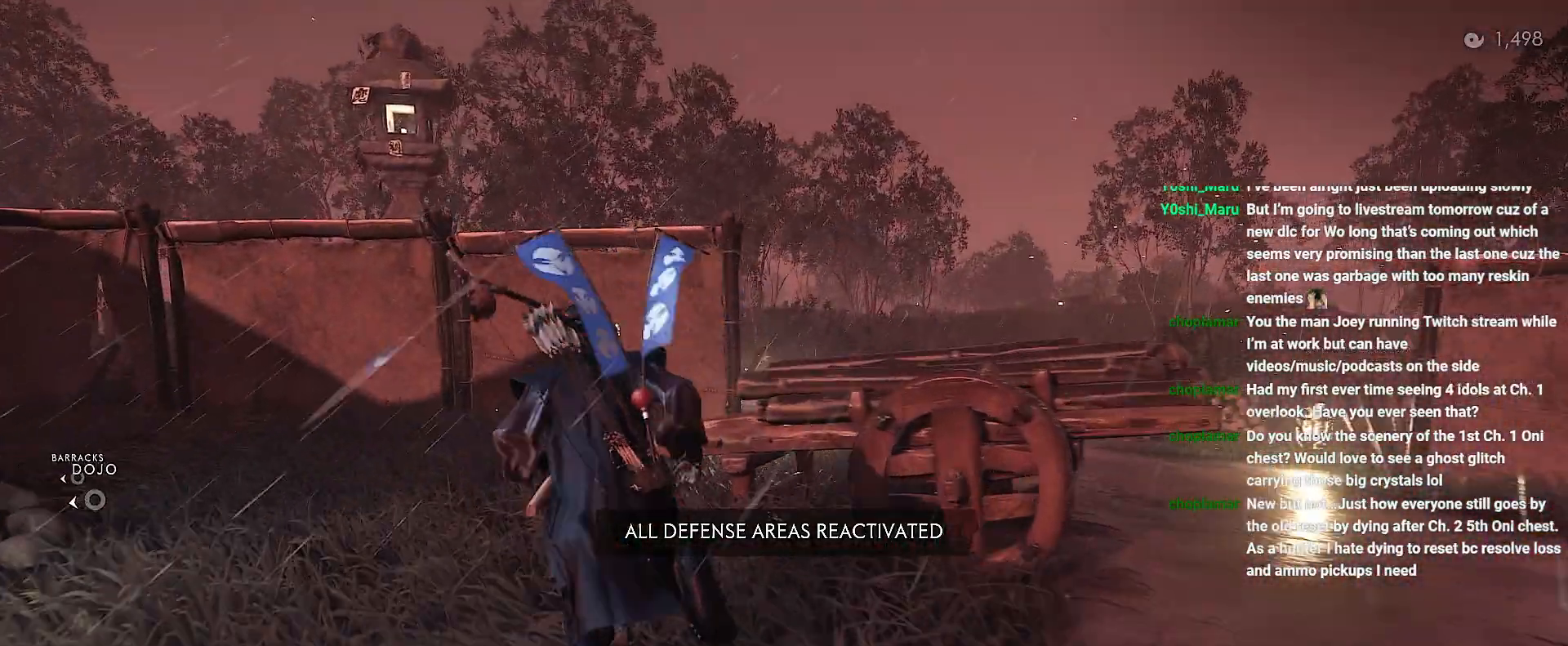
{"dt_ms": 500, "buttons": ["L2"], "left_stick": "up-left", "right_stick": "right", "events": [[17, "right_stick", "right"], [350, "L2", "down"], [400, "left_stick", "up-left"]]}
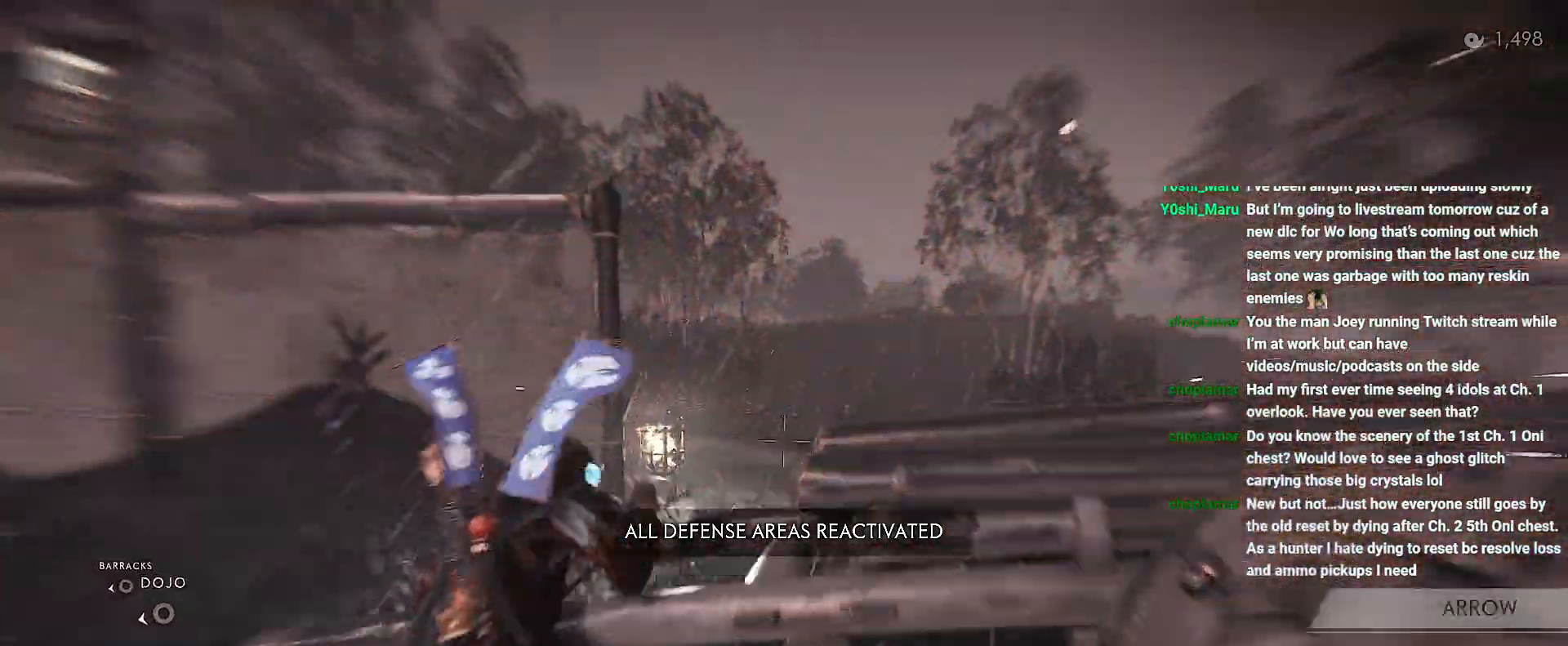
{"dt_ms": 500, "buttons": ["SQUARE", "L2"], "left_stick": "up", "right_stick": "center", "events": [[150, "TRIANGLE", "down"], [250, "TRIANGLE", "up"], [267, "left_stick", "up"], [417, "SQUARE", "down"], [500, "right_stick", "center"]]}
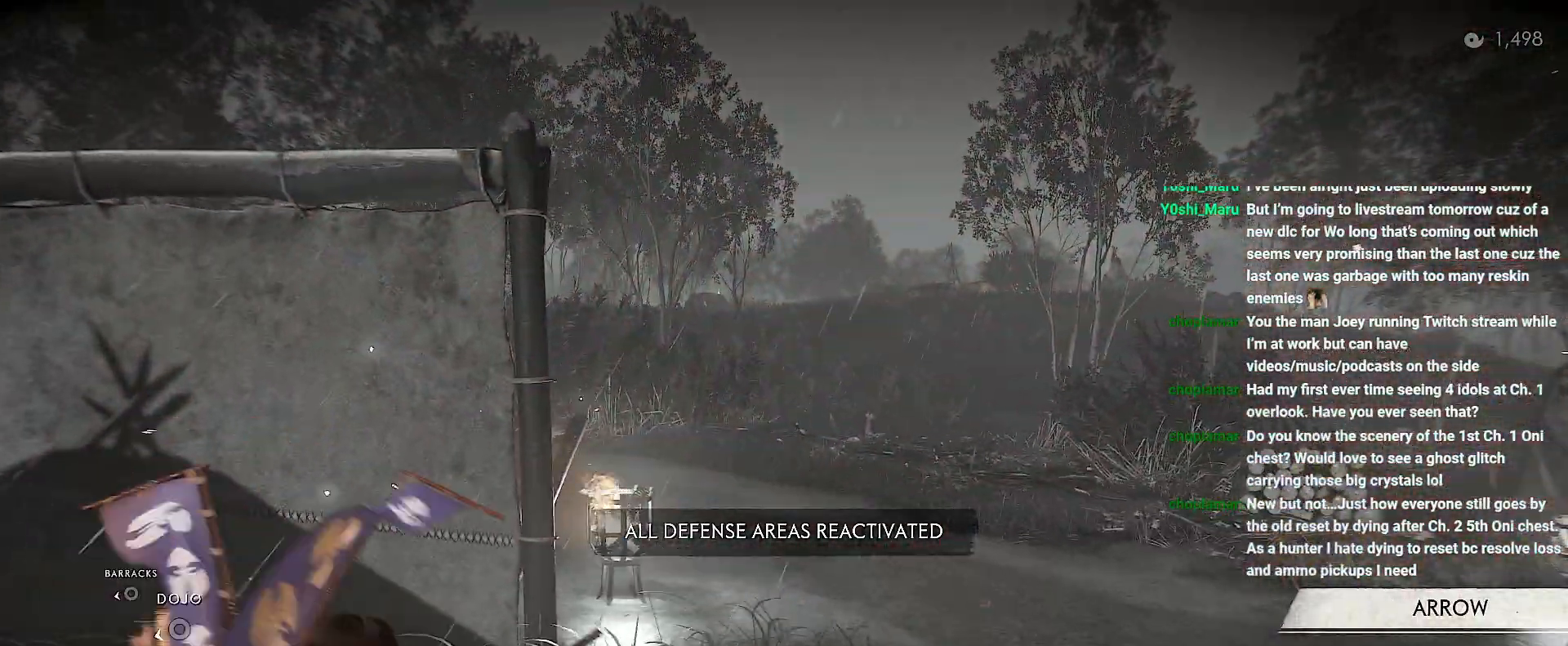
{"dt_ms": 500, "buttons": [], "left_stick": "center", "right_stick": "center", "events": [[33, "SQUARE", "up"], [67, "L2", "up"], [483, "left_stick", "center"]]}
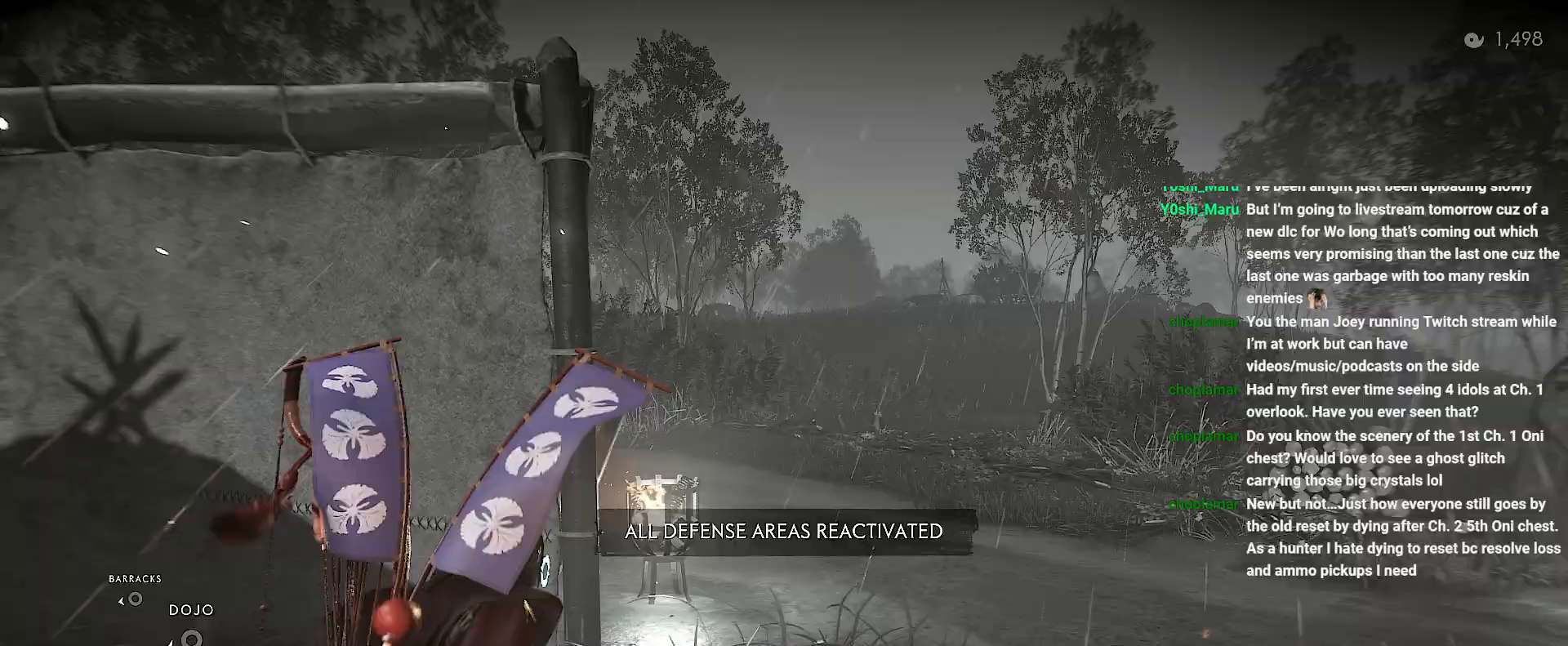
{"dt_ms": 500, "buttons": [], "left_stick": "right", "right_stick": "center", "events": [[333, "left_stick", "right"]]}
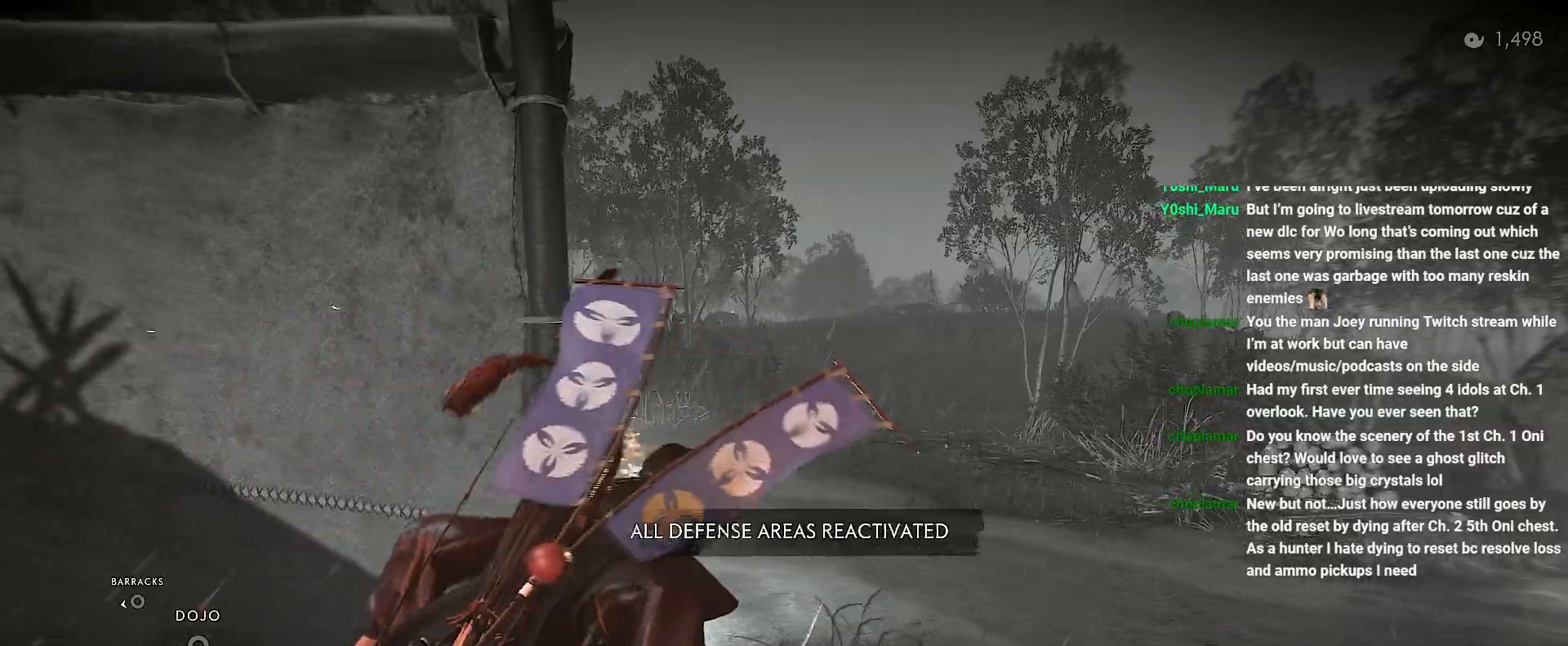
{"dt_ms": 500, "buttons": [], "left_stick": "right", "right_stick": "center", "events": []}
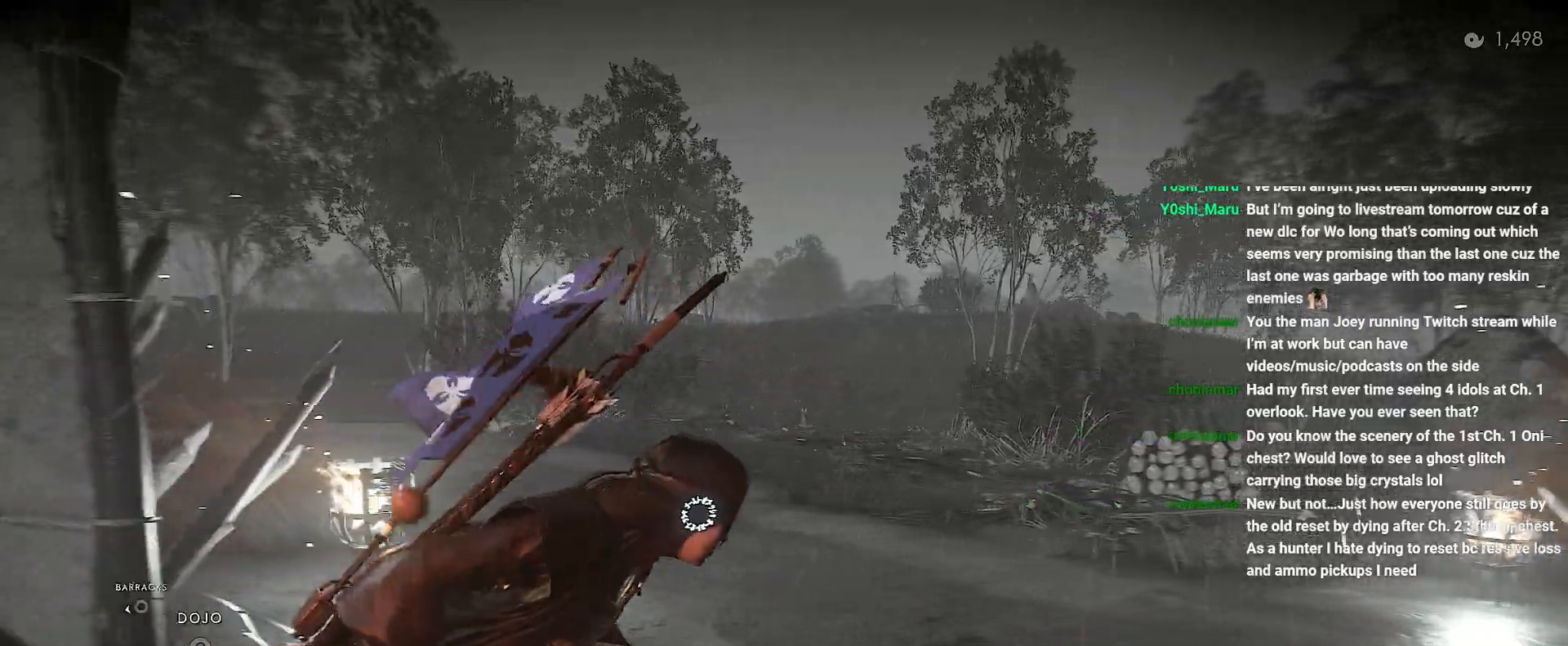
{"dt_ms": 500, "buttons": ["L2"], "left_stick": "up-right", "right_stick": "center", "events": [[200, "left_stick", "up-right"], [400, "L2", "down"]]}
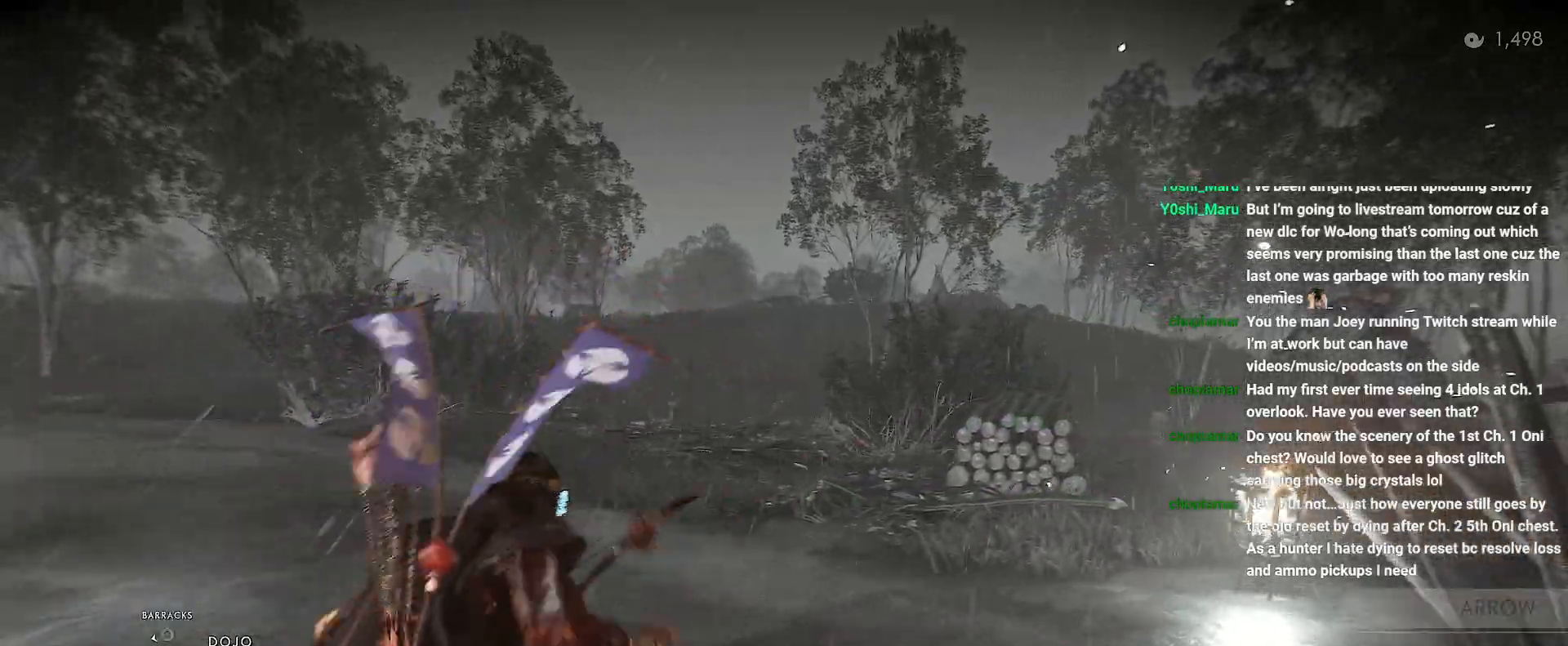
{"dt_ms": 500, "buttons": ["L2"], "left_stick": "up-right", "right_stick": "center", "events": [[167, "TRIANGLE", "down"], [233, "TRIANGLE", "up"], [417, "SQUARE", "down"], [500, "SQUARE", "up"]]}
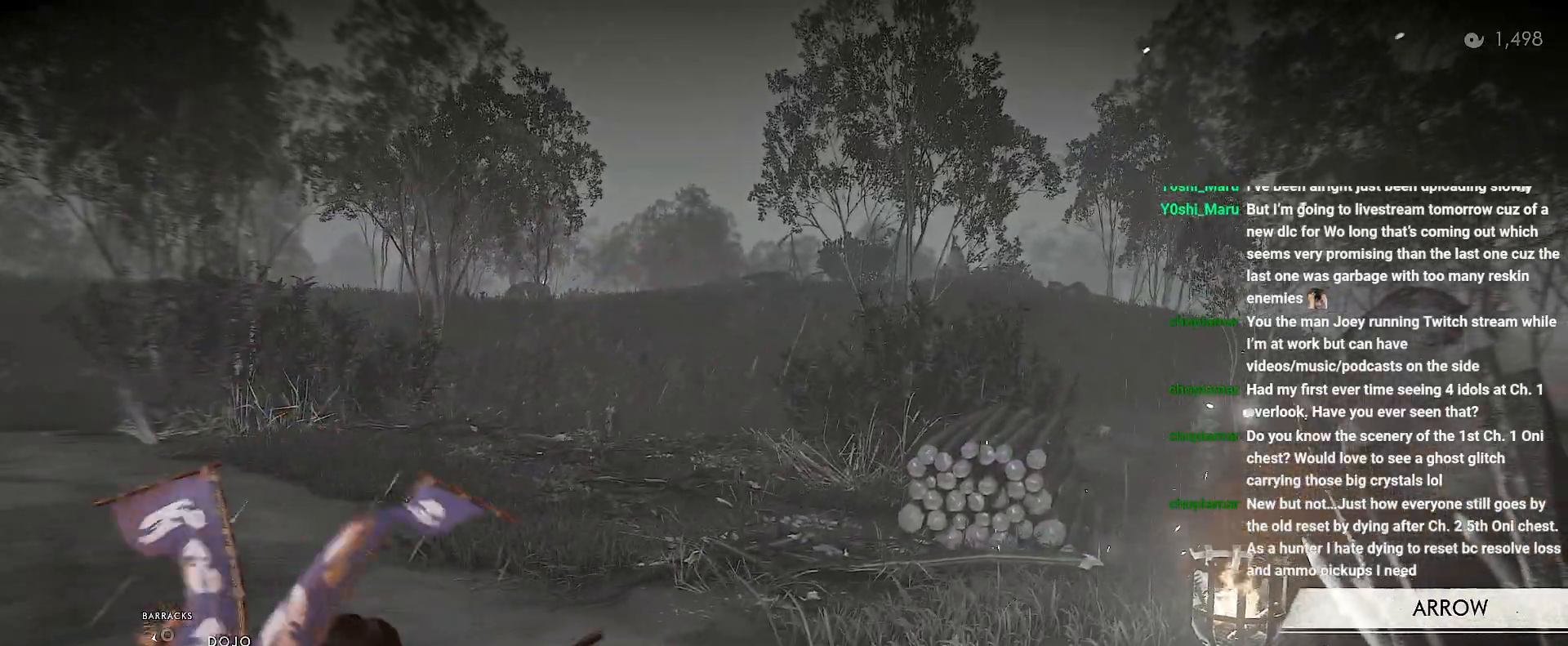
{"dt_ms": 500, "buttons": [], "left_stick": "down-right", "right_stick": "left", "events": [[50, "L2", "up"], [250, "left_stick", "right"], [317, "right_stick", "left"], [467, "left_stick", "down-right"]]}
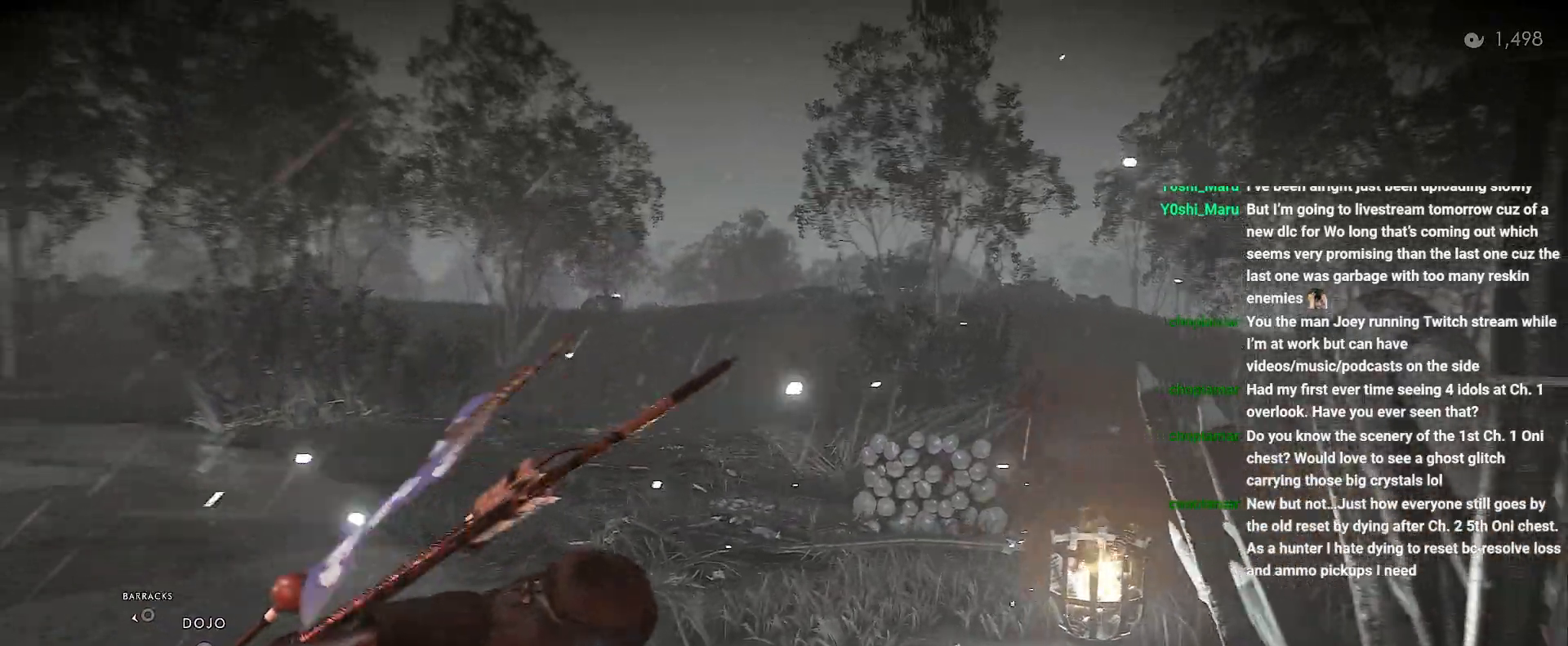
{"dt_ms": 500, "buttons": [], "left_stick": "left", "right_stick": "center", "events": [[133, "left_stick", "center"], [283, "right_stick", "center"], [367, "left_stick", "left"]]}
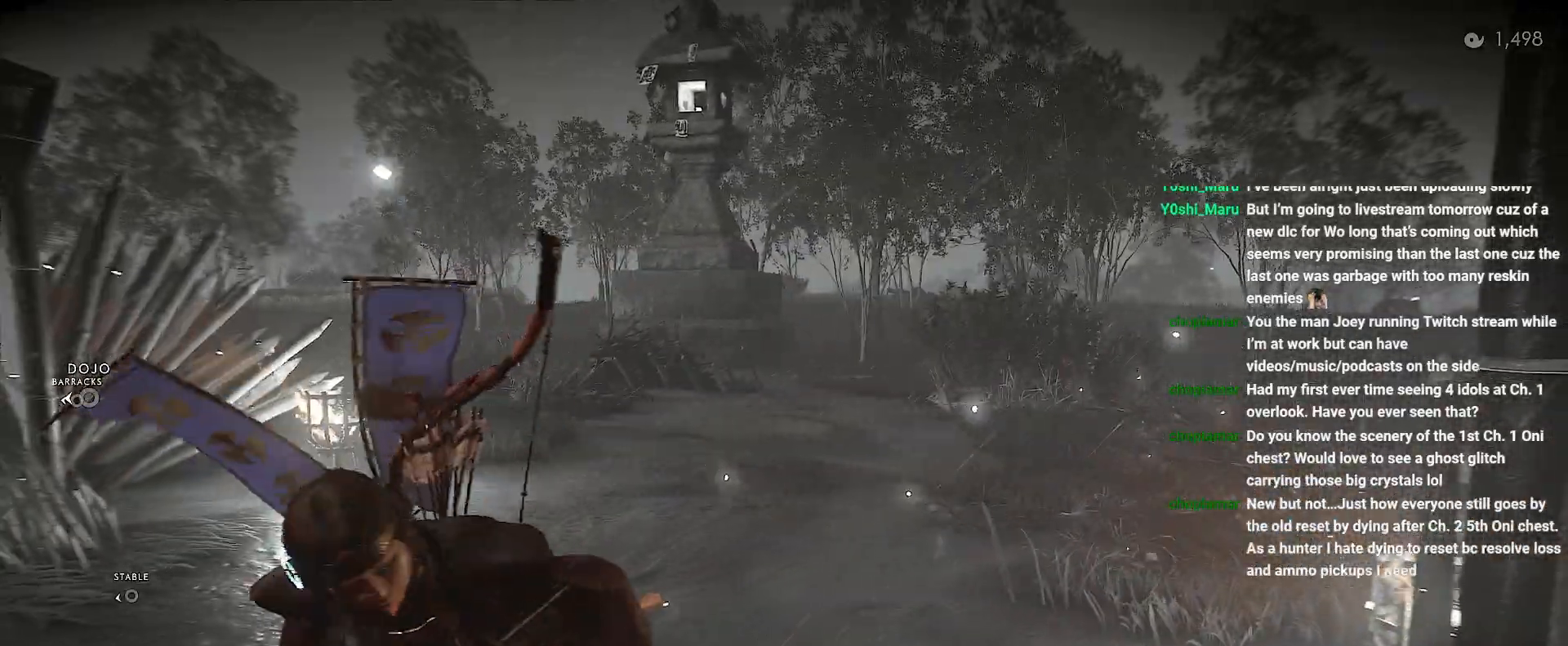
{"dt_ms": 500, "buttons": [], "left_stick": "left", "right_stick": "center", "events": []}
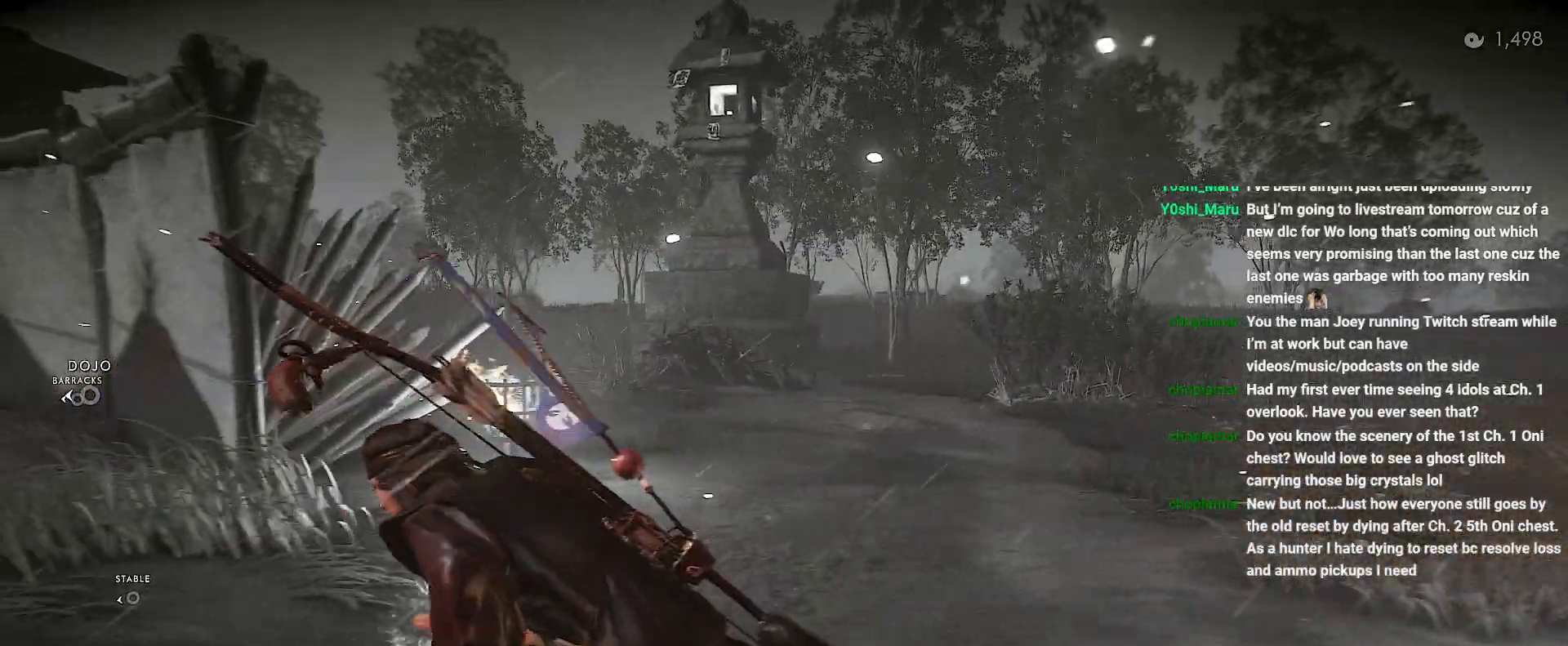
{"dt_ms": 500, "buttons": [], "left_stick": "left", "right_stick": "right", "events": [[417, "right_stick", "right"]]}
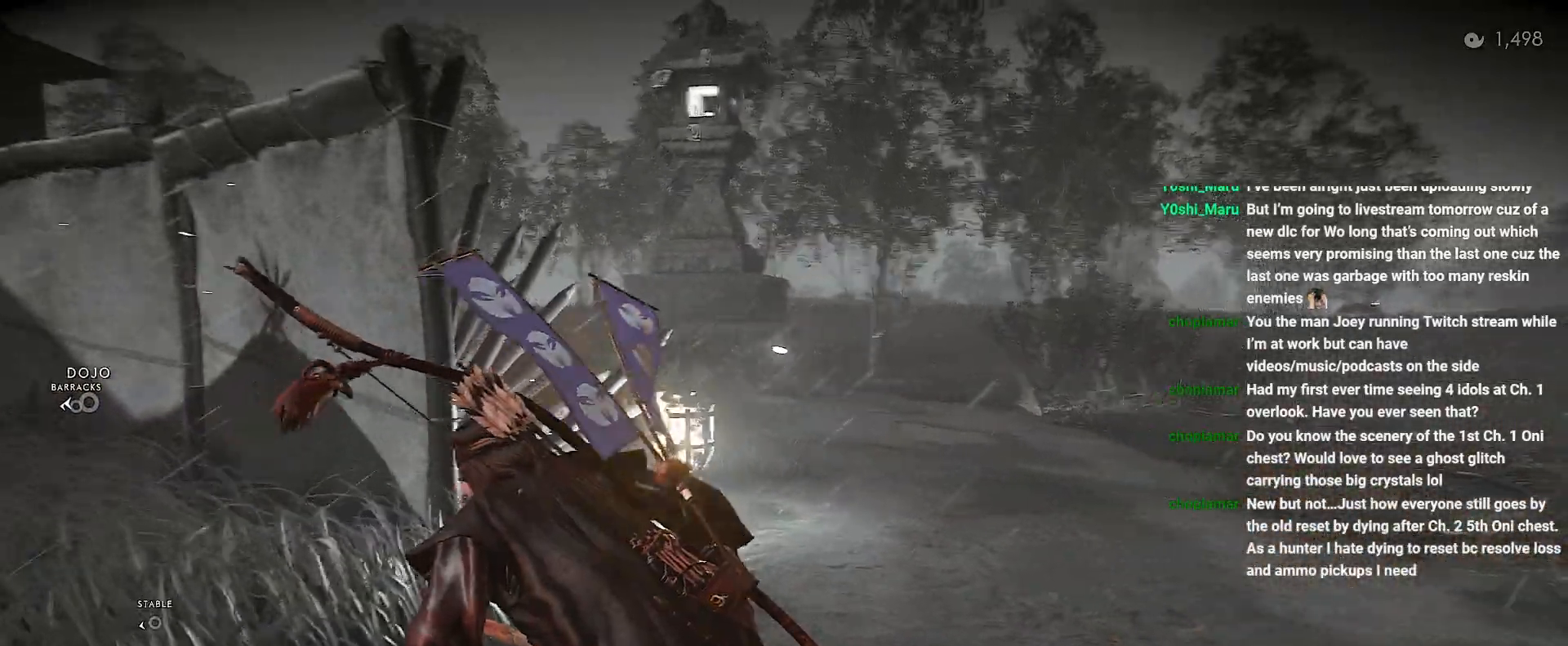
{"dt_ms": 500, "buttons": [], "left_stick": "center", "right_stick": "center", "events": [[17, "right_stick", "center"], [33, "left_stick", "center"]]}
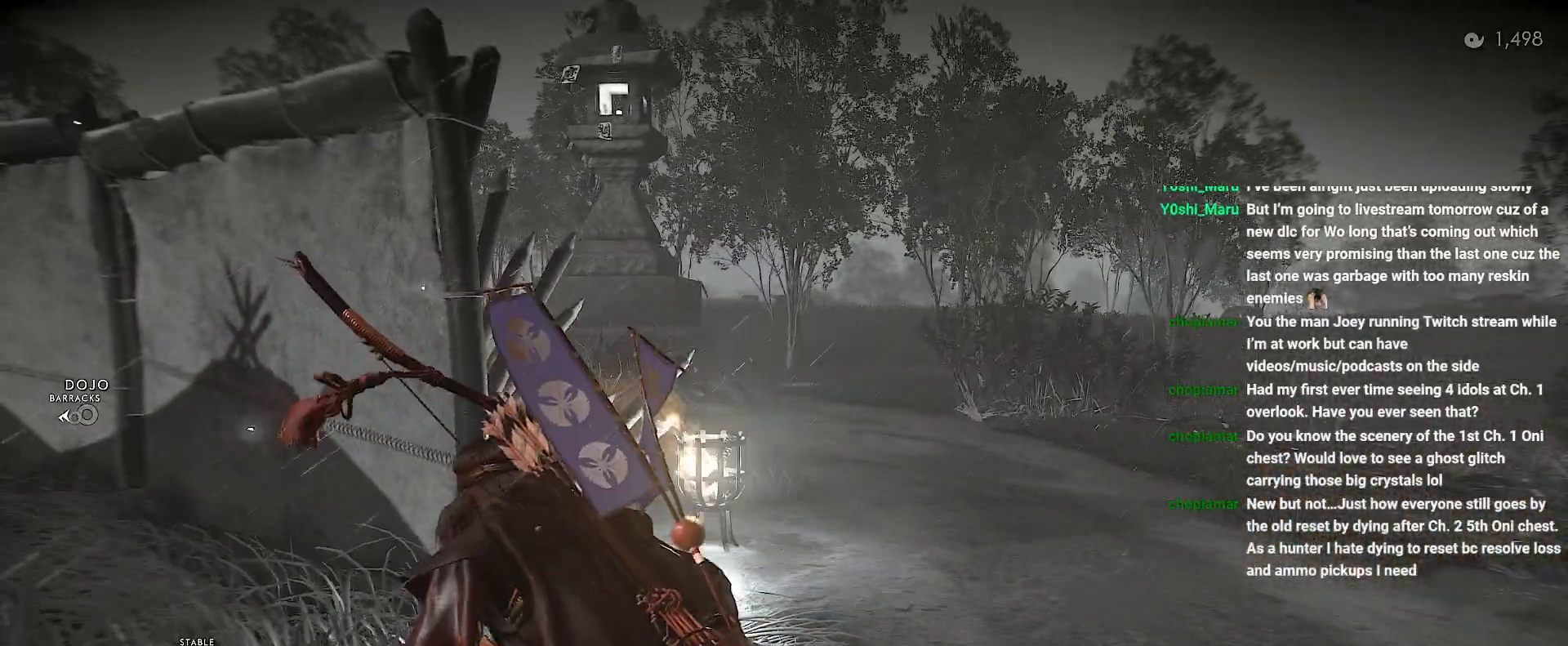
{"dt_ms": 500, "buttons": [], "left_stick": "center", "right_stick": "center", "events": []}
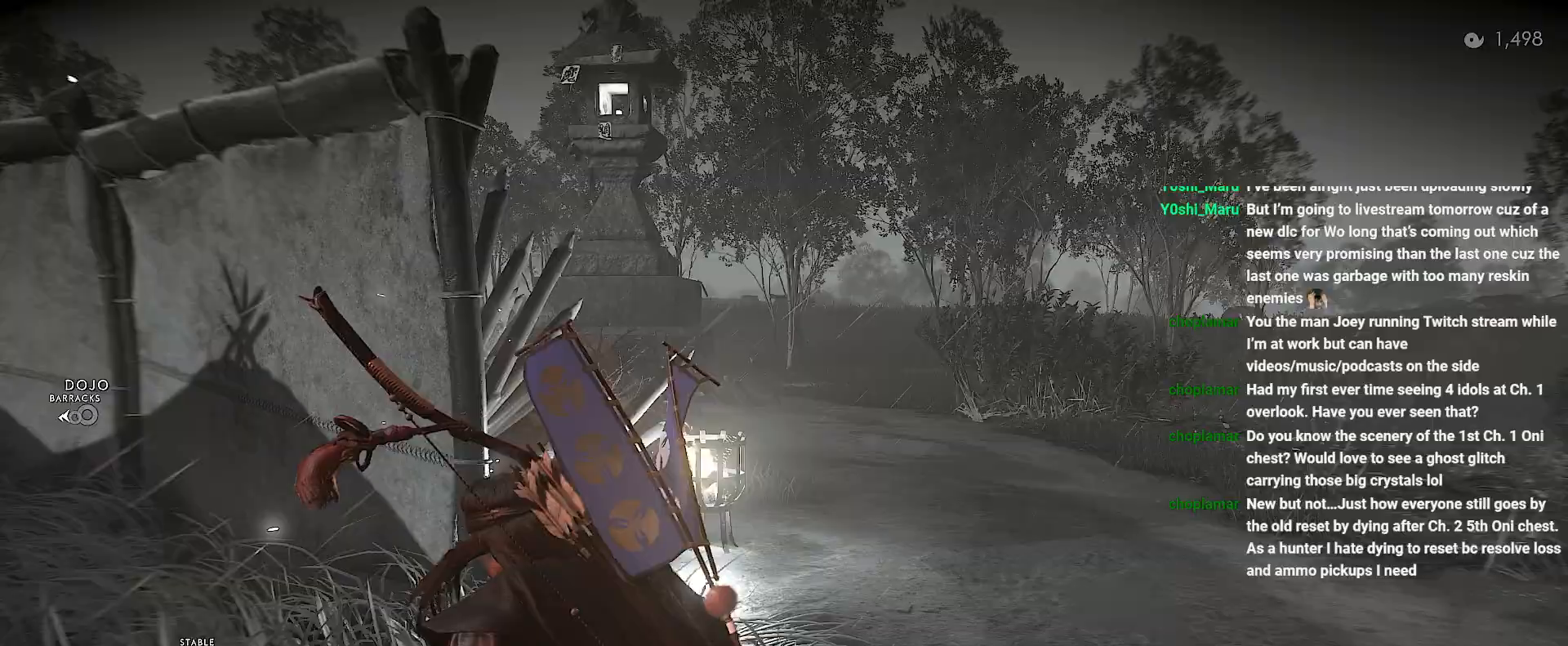
{"dt_ms": 500, "buttons": [], "left_stick": "up-right", "right_stick": "right", "events": [[300, "left_stick", "up-right"], [400, "right_stick", "right"]]}
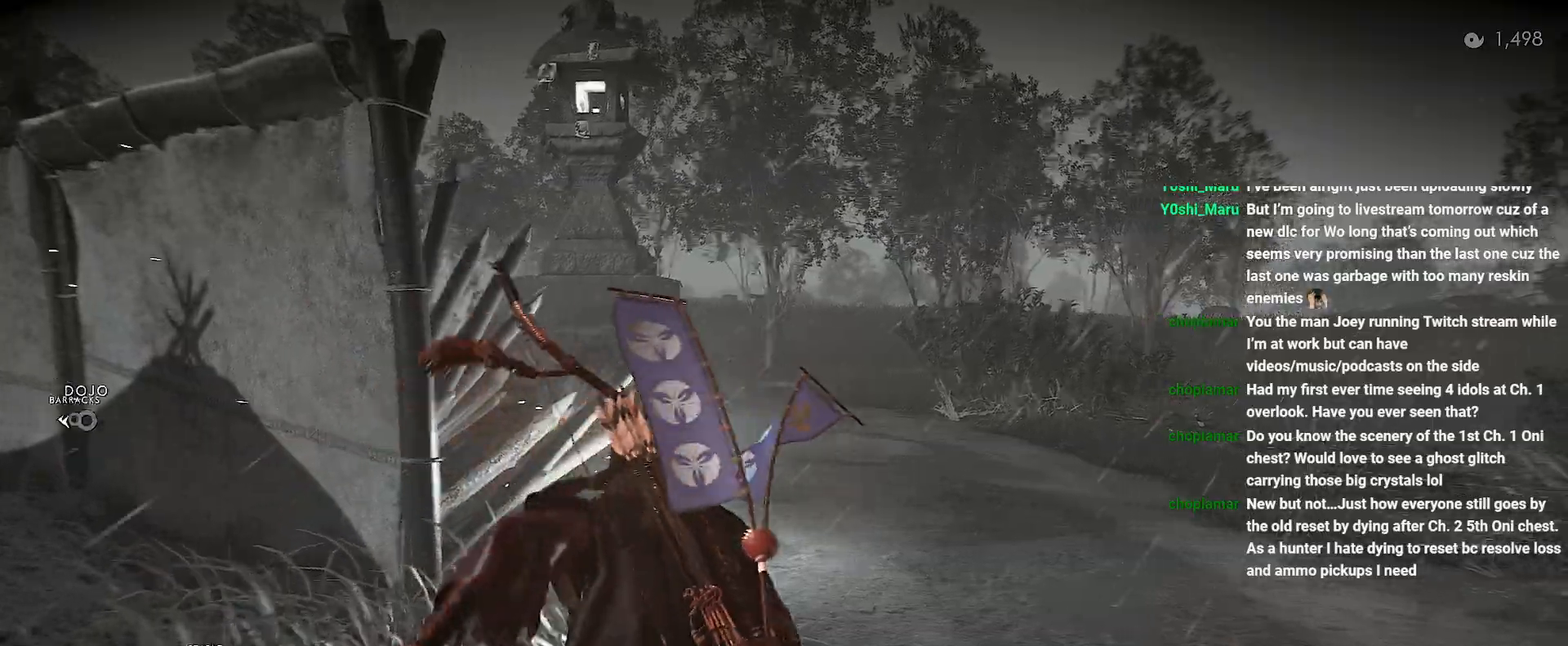
{"dt_ms": 500, "buttons": [], "left_stick": "center", "right_stick": "center", "events": [[250, "right_stick", "center"], [267, "left_stick", "center"]]}